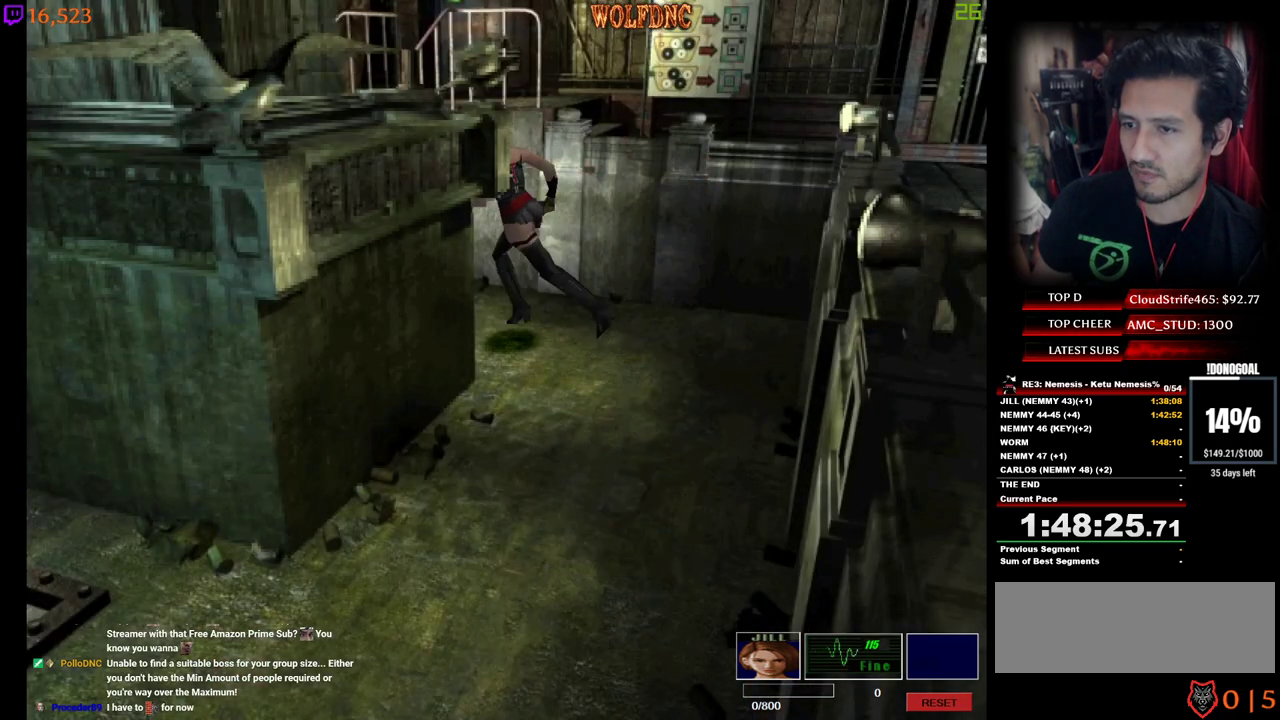
Gameplay with keyboard; each line is a JSON object with the keys held at the frame after it. "events" lists presses ("down") and releases ("up") of "a", "ctrl", "d", "e", "num0", "num2", "num4", "num5", "num6", "num8", "s", "shift", "space" and "w" between this image and that frame as [ms after this image, input, new state], when the widget could be followed in between. No other keys are recorded. Mouse input is not recorded. Not read: other_keys.
{"keys": ["d", "num4"], "events": [[217, "a", "up"], [217, "d", "down"], [417, "w", "up"]]}
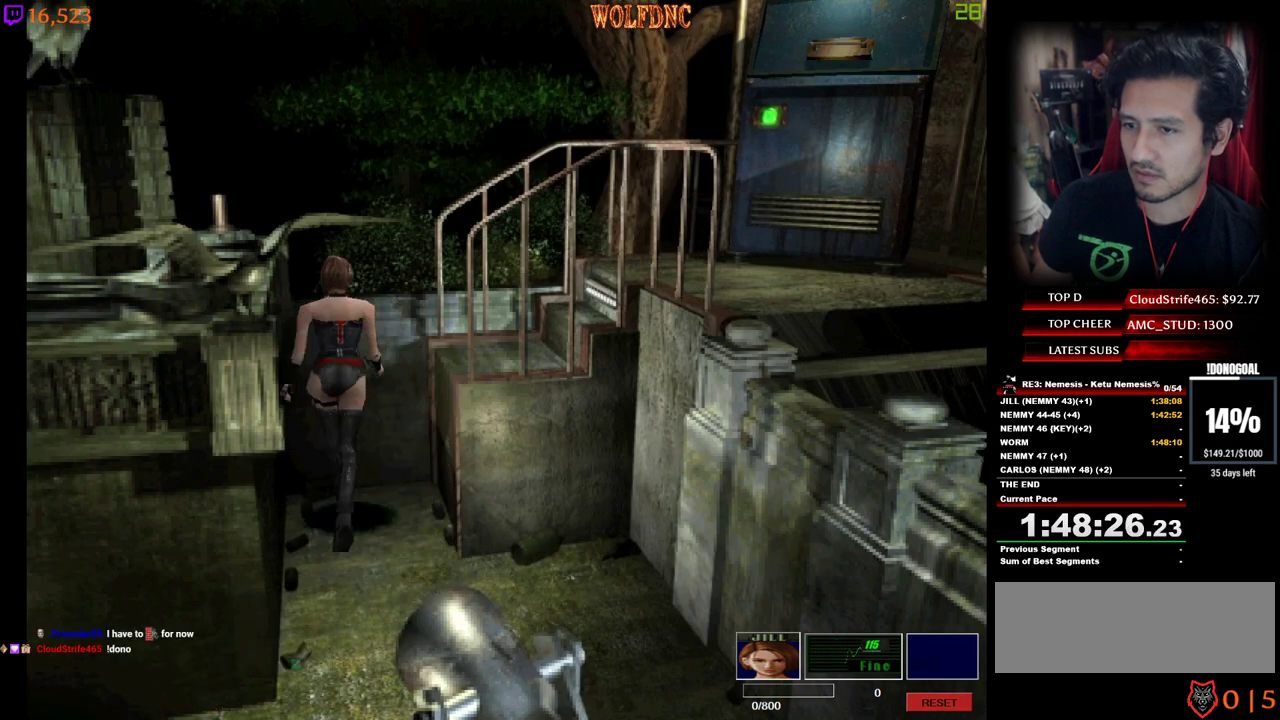
{"keys": ["num2", "num4", "w"], "events": [[100, "w", "down"], [284, "num2", "down"], [334, "num2", "up"], [417, "d", "up"], [417, "num2", "down"]]}
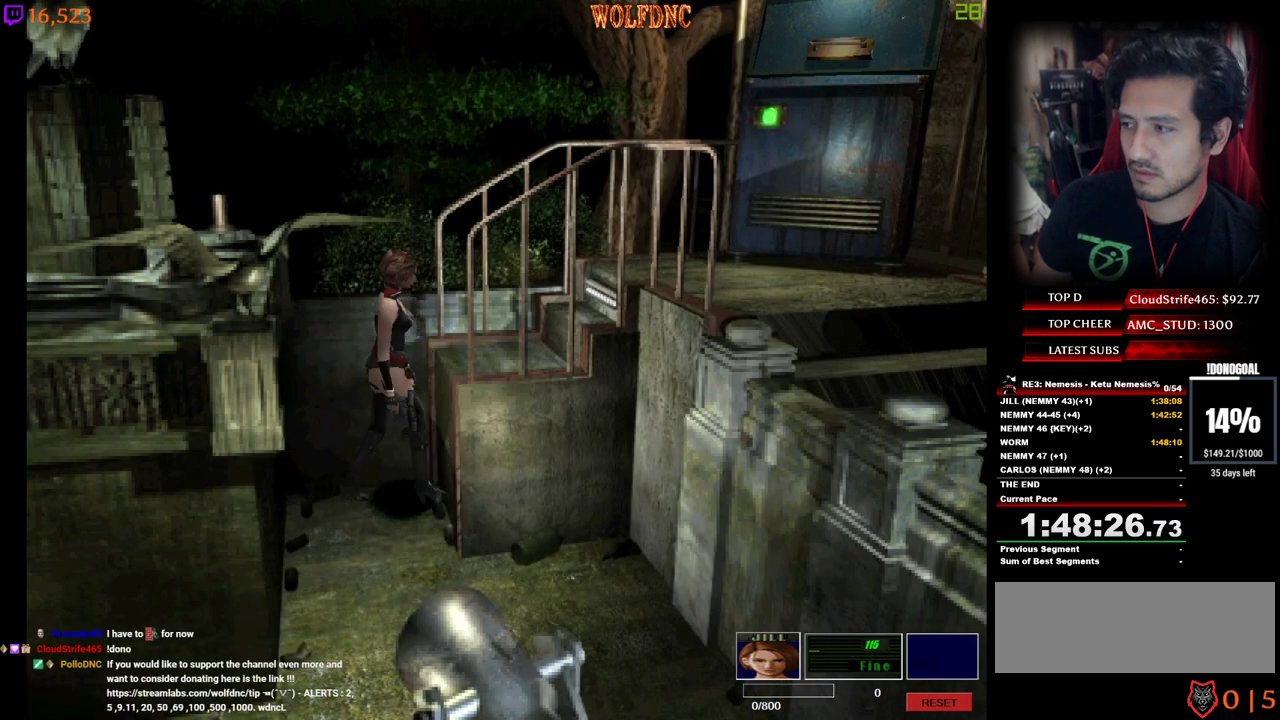
{"keys": [], "events": [[17, "num2", "up"], [67, "num2", "down"], [117, "num2", "up"], [117, "num4", "up"], [167, "num2", "down"], [250, "num2", "up"], [300, "num2", "down"], [400, "num2", "up"], [400, "w", "up"], [434, "num2", "down"], [484, "num2", "up"]]}
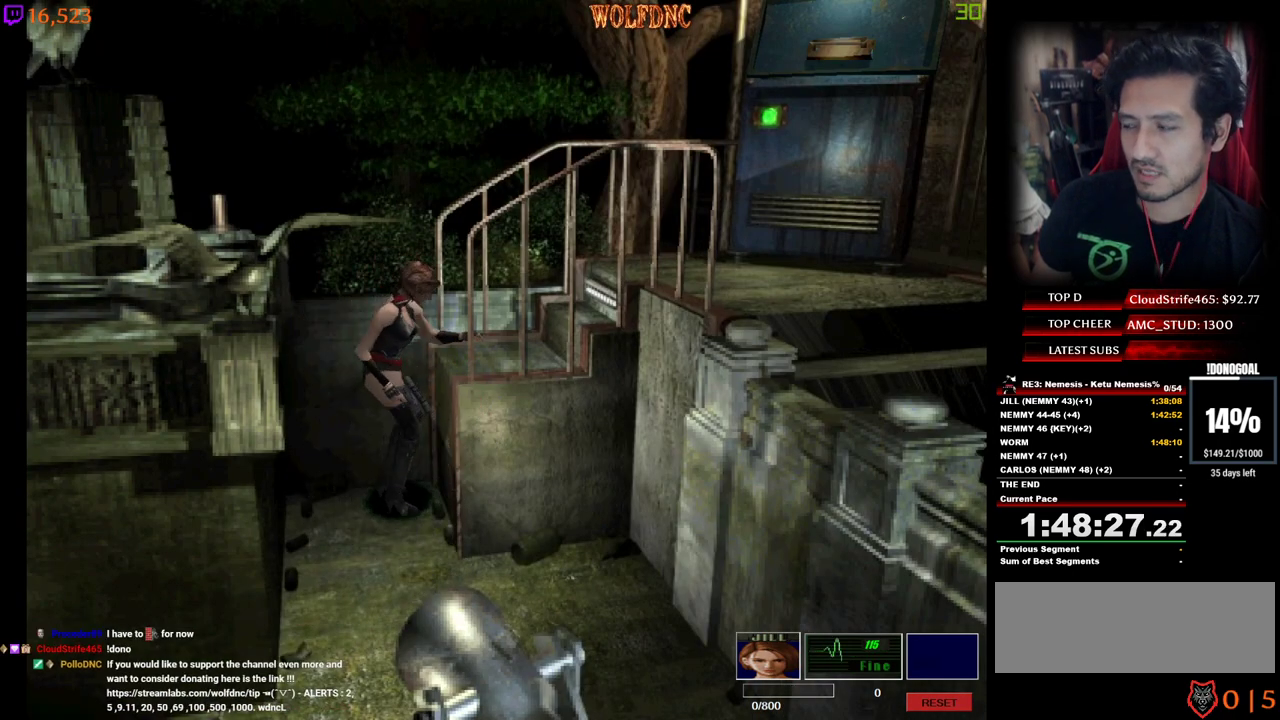
{"keys": ["num4", "w"], "events": [[34, "num2", "down"], [167, "num2", "up"], [317, "w", "down"], [367, "num4", "down"]]}
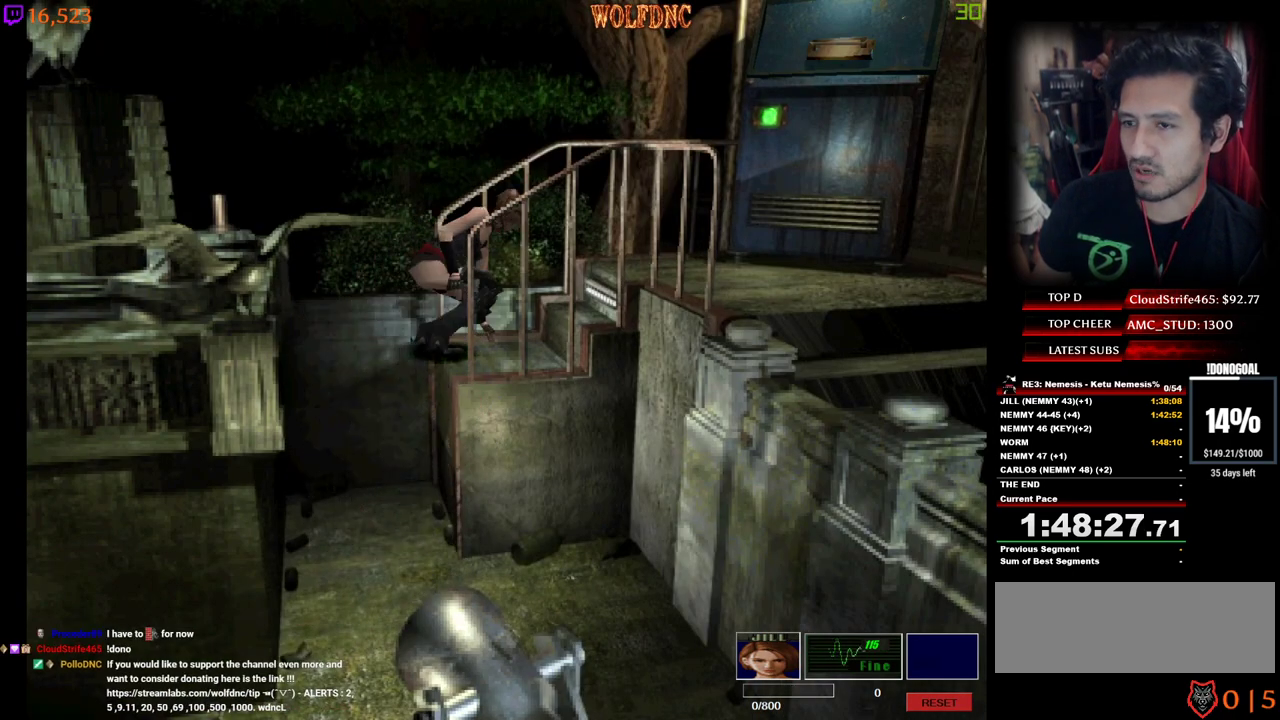
{"keys": ["num4", "w"], "events": []}
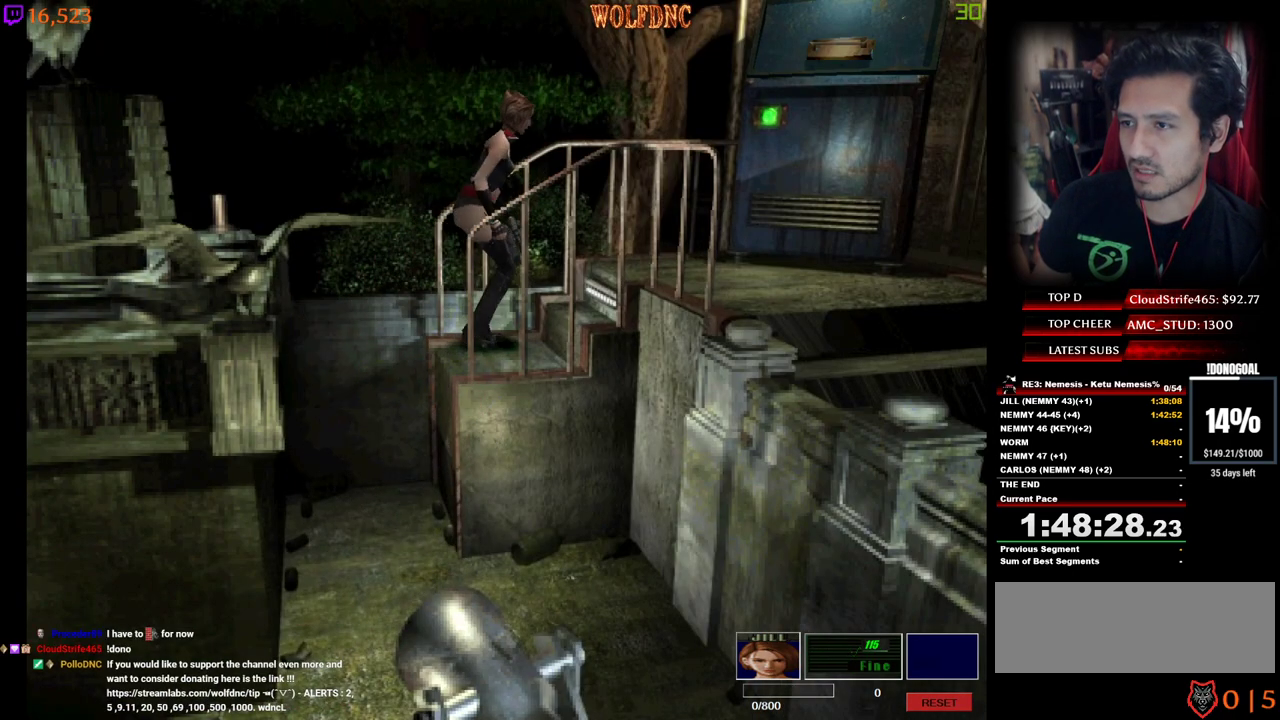
{"keys": ["num4", "w"], "events": []}
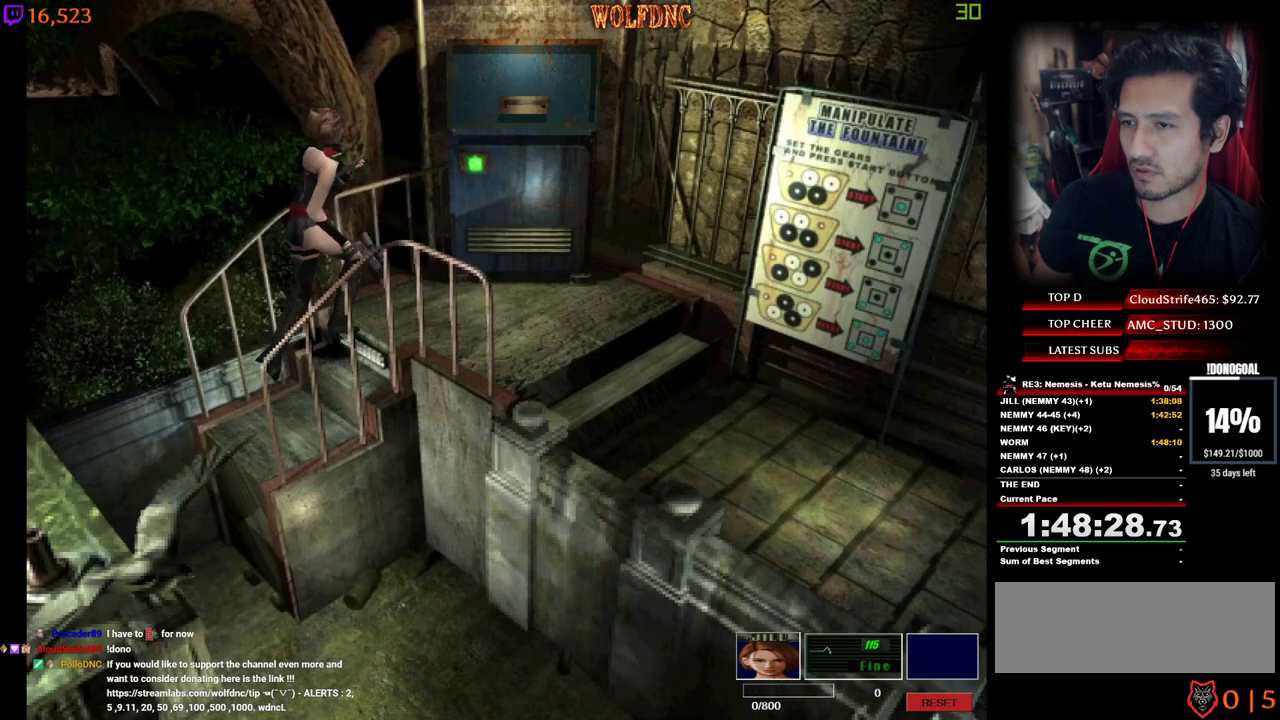
{"keys": ["d", "num4", "w"], "events": [[134, "d", "down"]]}
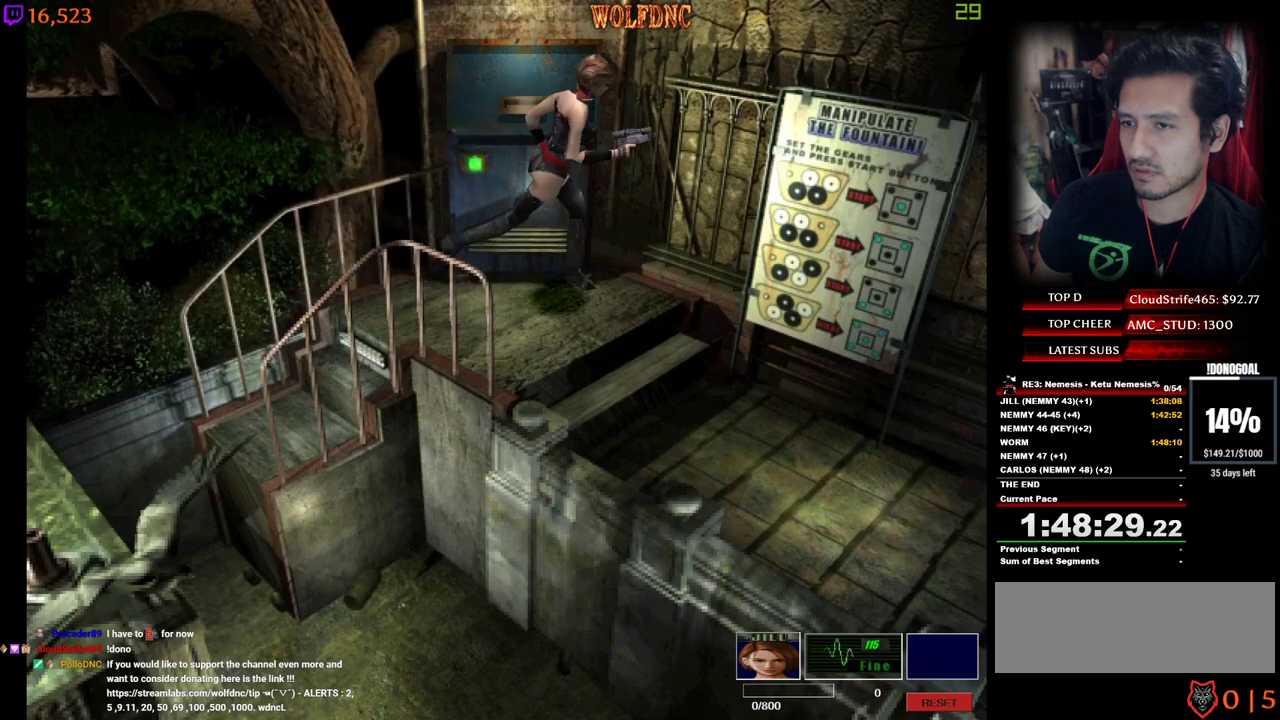
{"keys": ["num4", "w"], "events": [[284, "d", "up"]]}
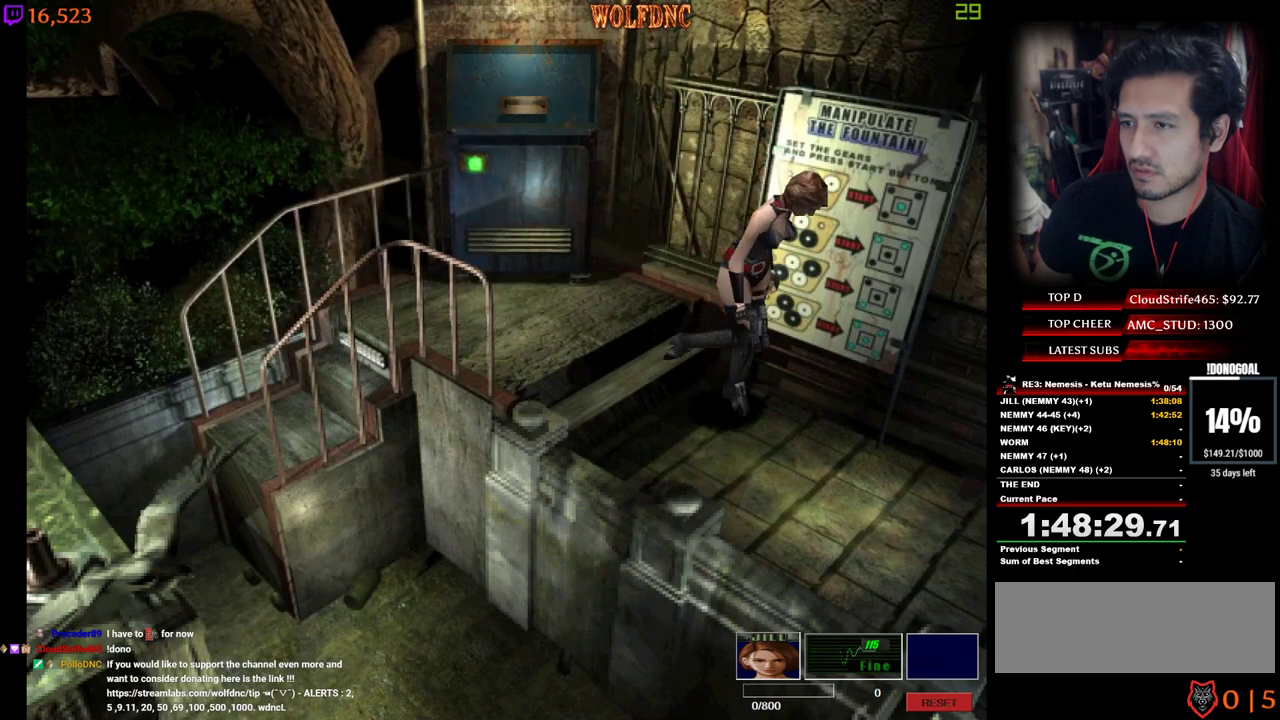
{"keys": ["num2", "num4", "w"], "events": [[400, "num2", "down"]]}
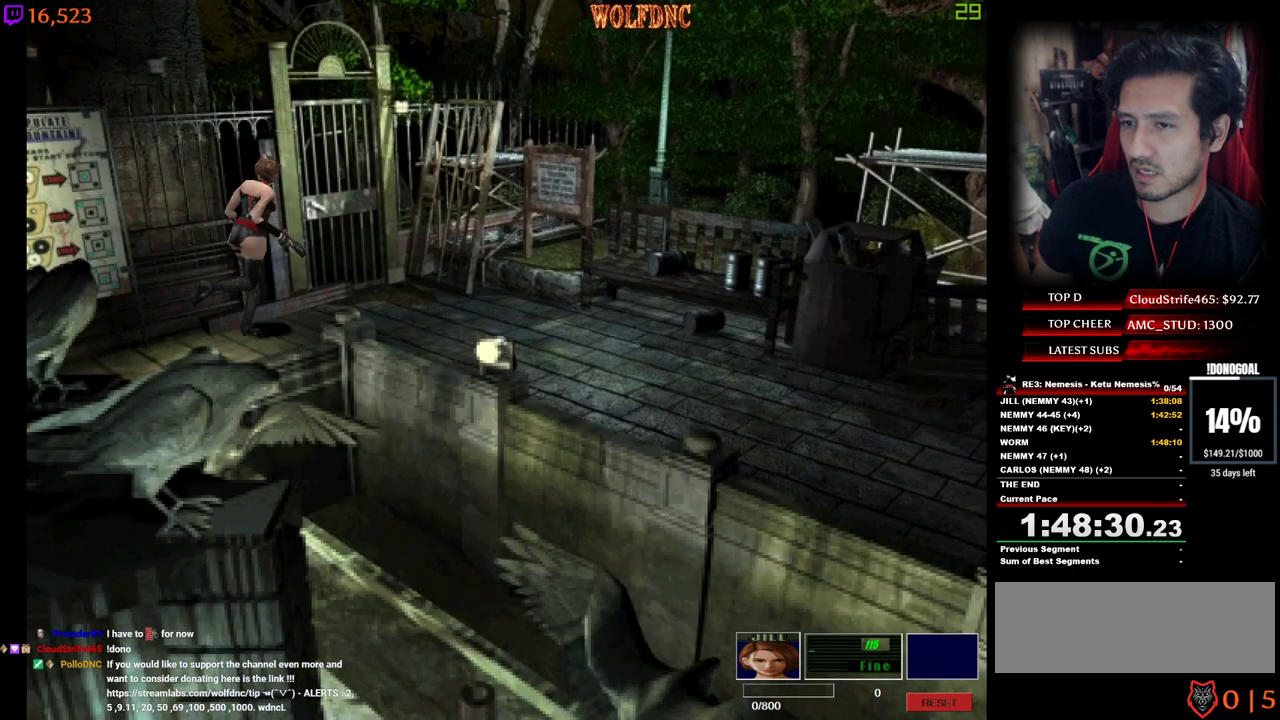
{"keys": ["a", "num2", "num4", "w"], "events": [[84, "a", "down"]]}
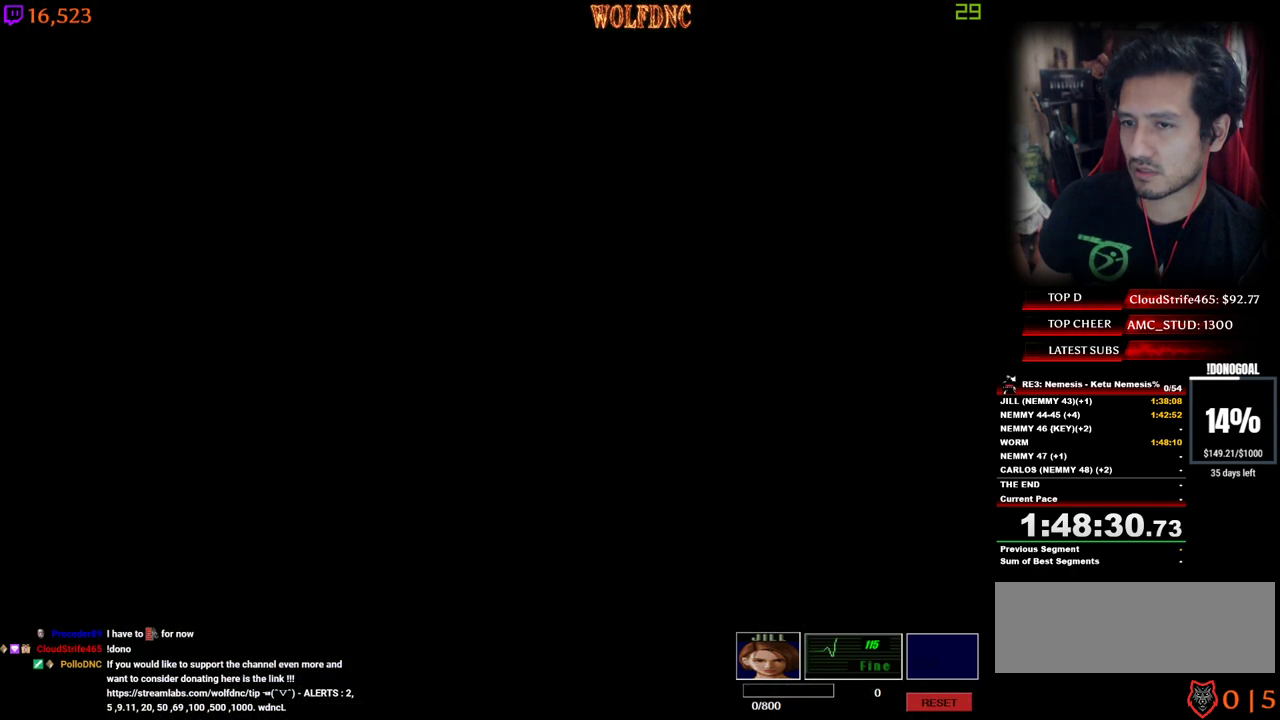
{"keys": [], "events": [[50, "num2", "up"], [50, "num4", "up"], [50, "w", "up"], [100, "num2", "down"], [150, "a", "up"], [184, "num2", "up"]]}
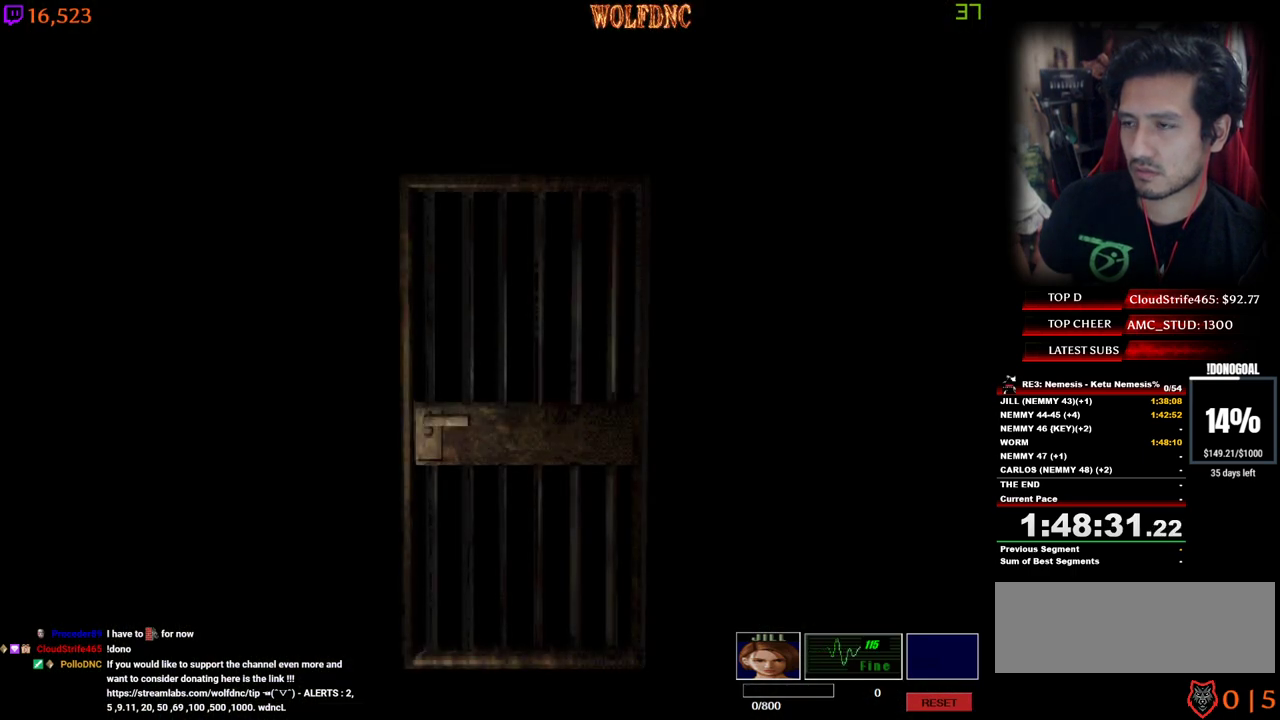
{"keys": ["space"], "events": [[484, "space", "down"]]}
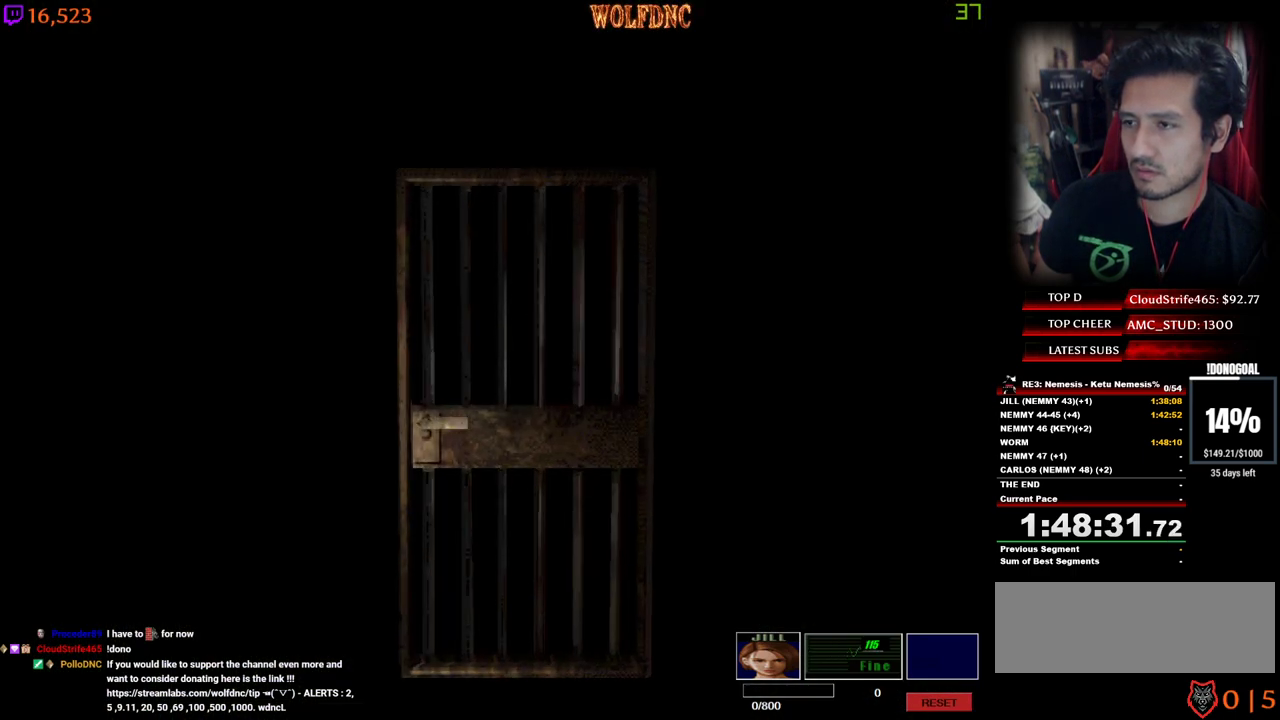
{"keys": ["num4", "w"], "events": [[84, "d", "down"], [84, "space", "up"], [167, "w", "down"], [217, "num4", "down"], [367, "d", "up"], [417, "a", "down"], [500, "a", "up"]]}
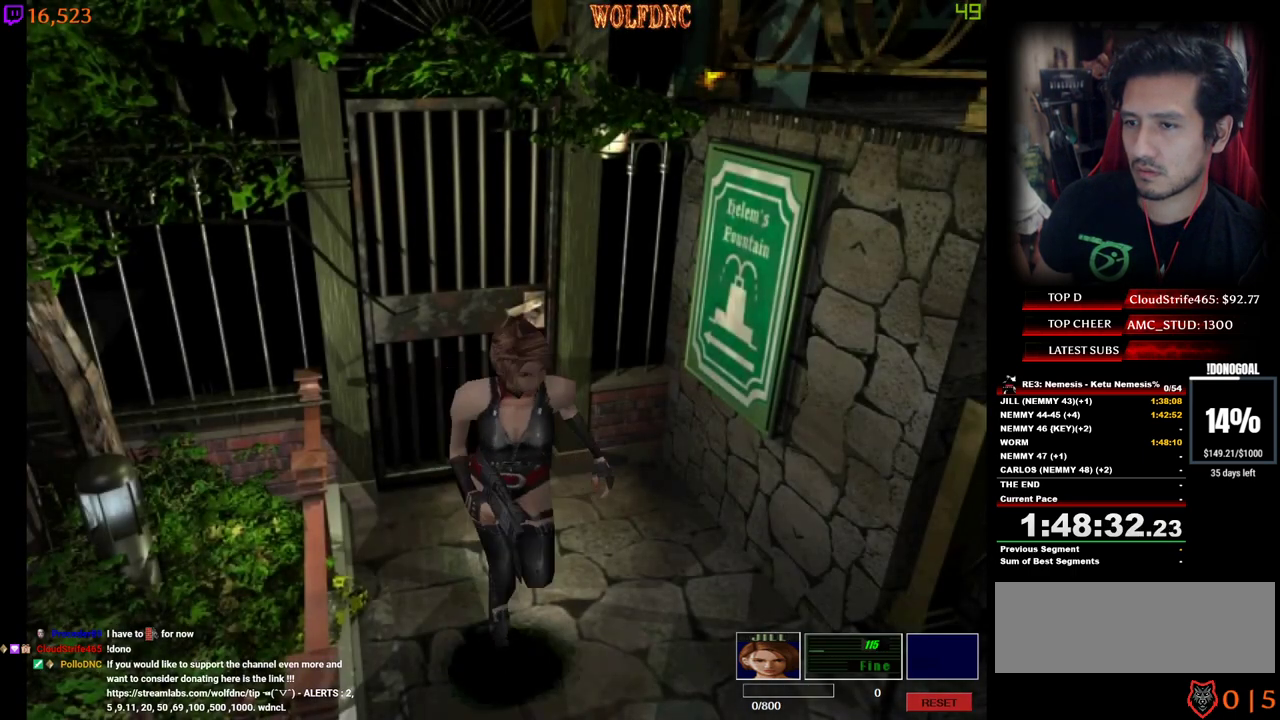
{"keys": ["d", "num4", "w"], "events": [[150, "d", "down"]]}
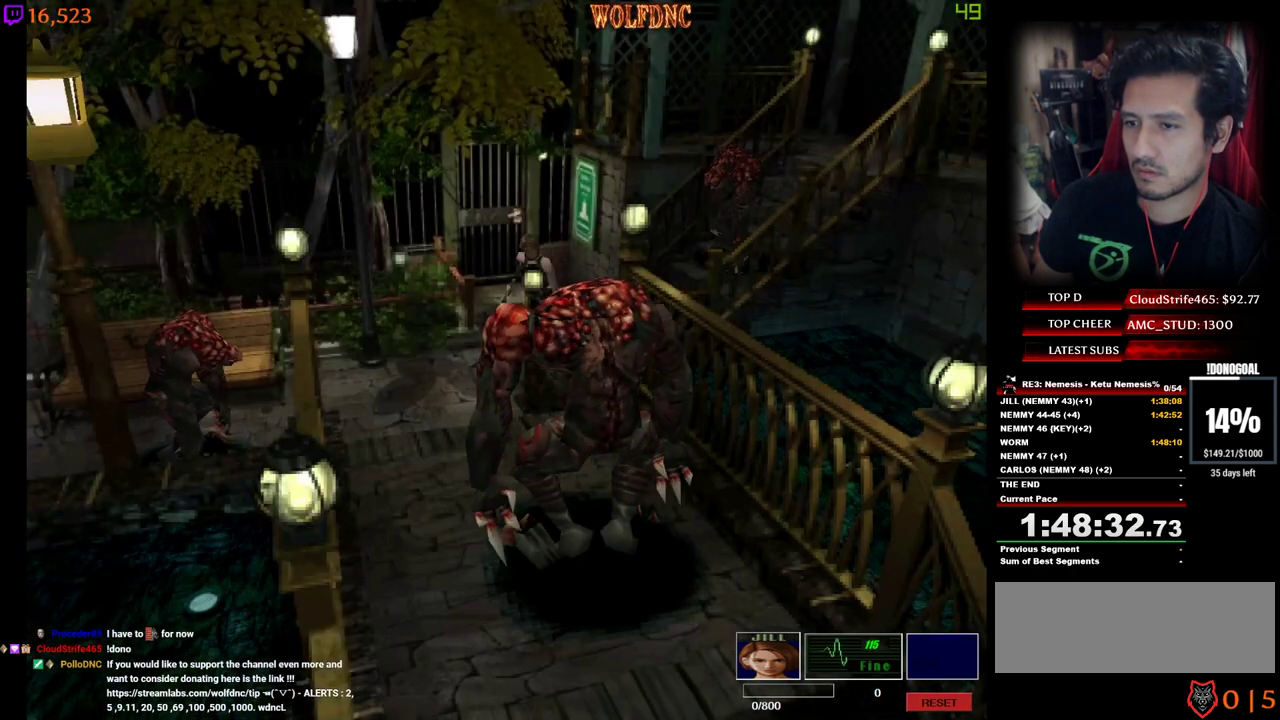
{"keys": ["a", "num4", "w"], "events": [[117, "d", "up"], [167, "a", "down"], [300, "a", "up"], [434, "a", "down"]]}
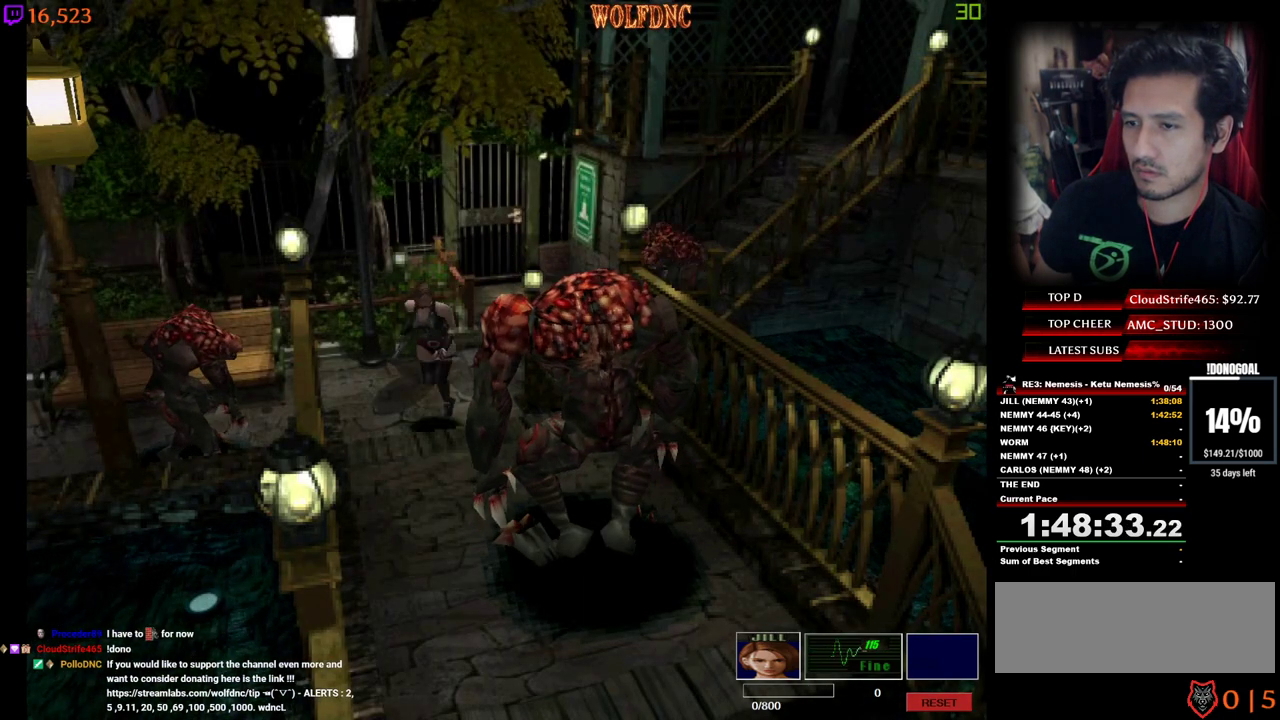
{"keys": ["d", "num4", "w"], "events": [[134, "a", "up"], [450, "d", "down"]]}
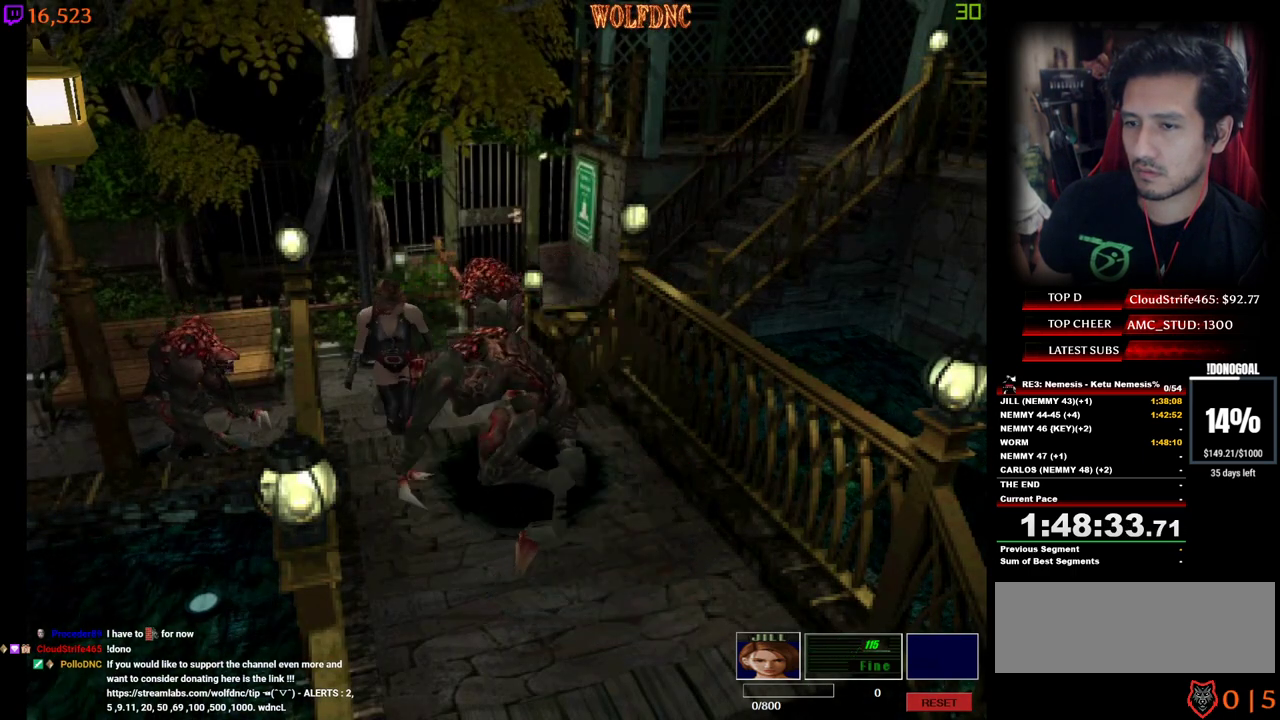
{"keys": ["a", "num4", "w"], "events": [[100, "d", "up"], [150, "a", "down"]]}
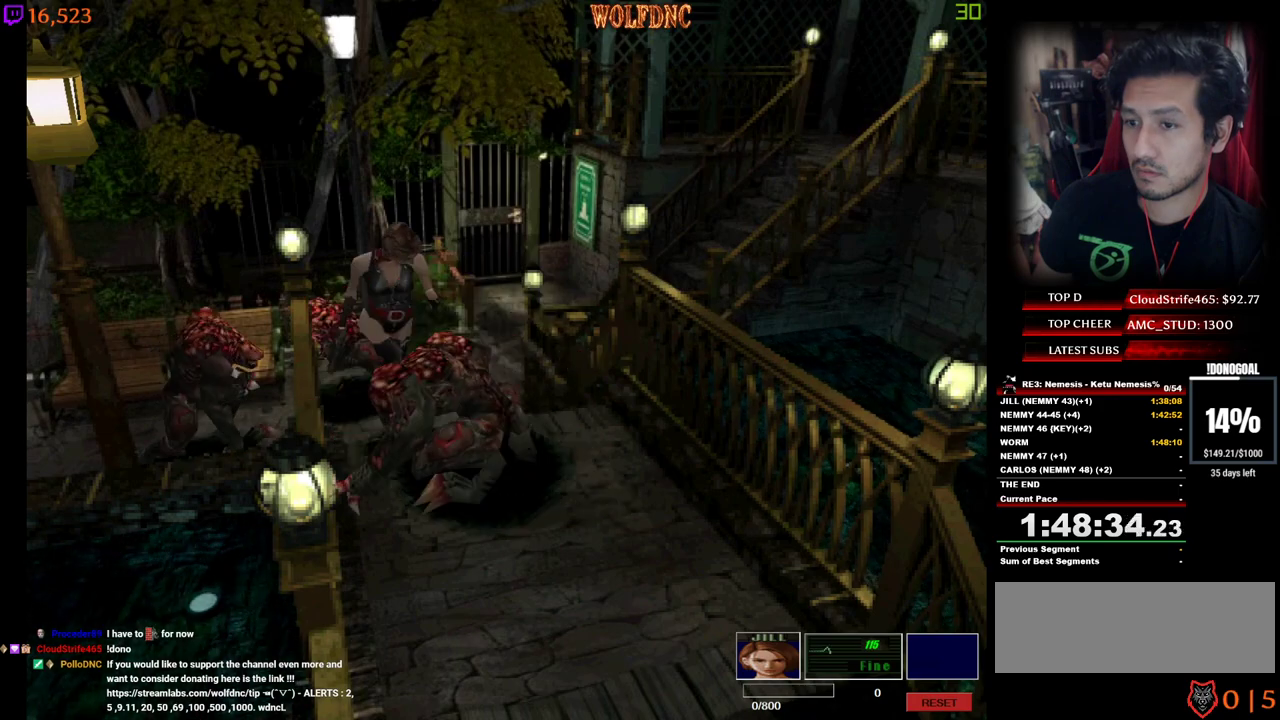
{"keys": ["d", "num4", "w"], "events": [[400, "a", "up"], [434, "d", "down"]]}
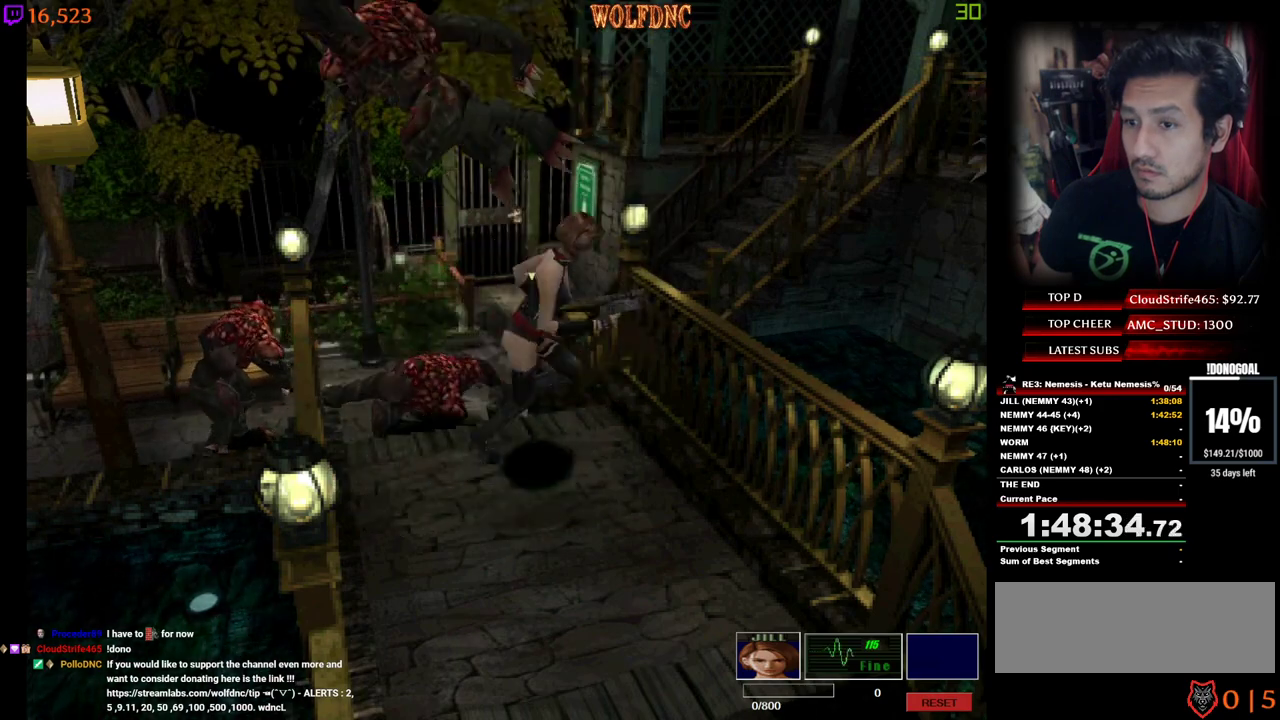
{"keys": ["num4", "w"], "events": [[417, "d", "up"]]}
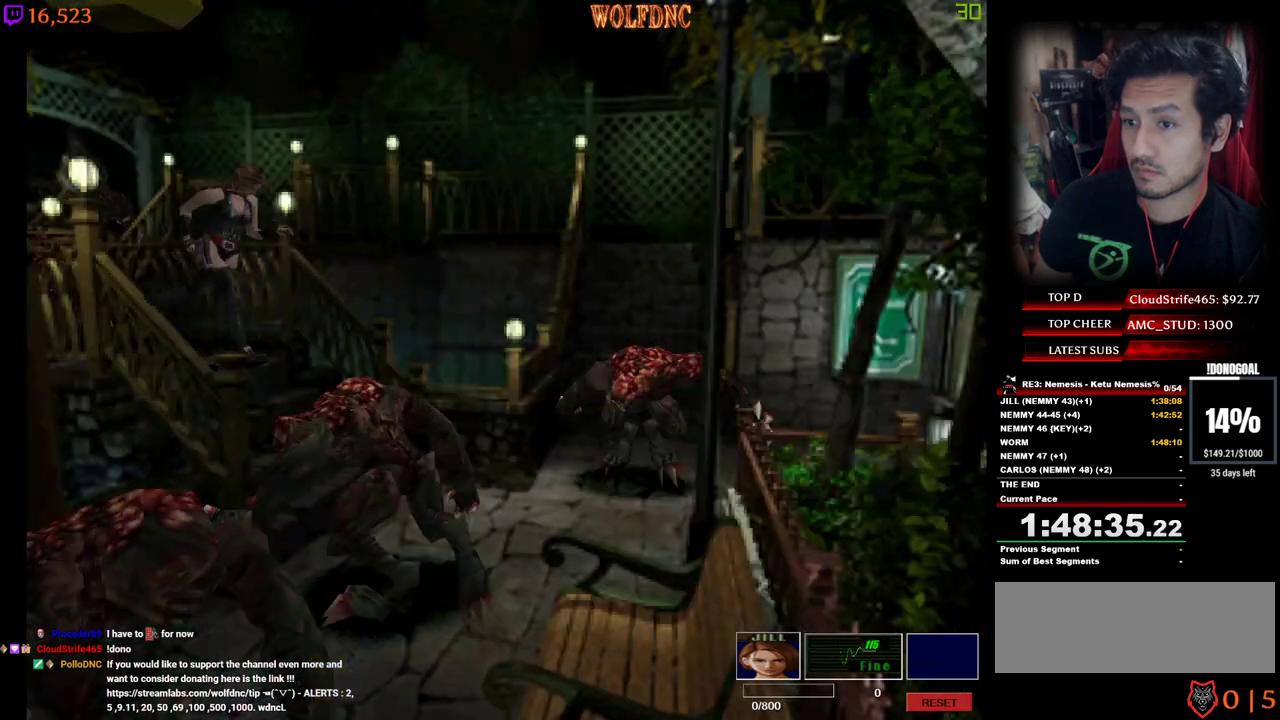
{"keys": ["num4", "w"], "events": []}
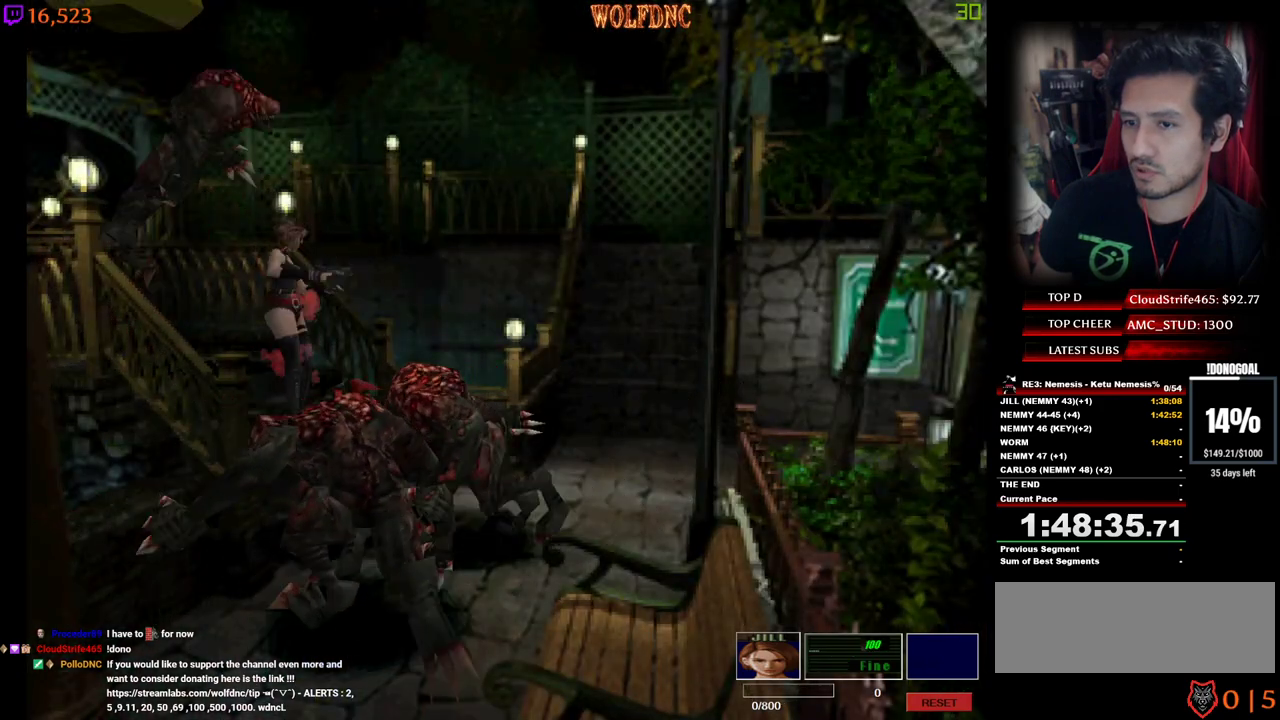
{"keys": ["a", "num4", "w"], "events": [[17, "a", "down"], [200, "a", "up"], [350, "a", "down"]]}
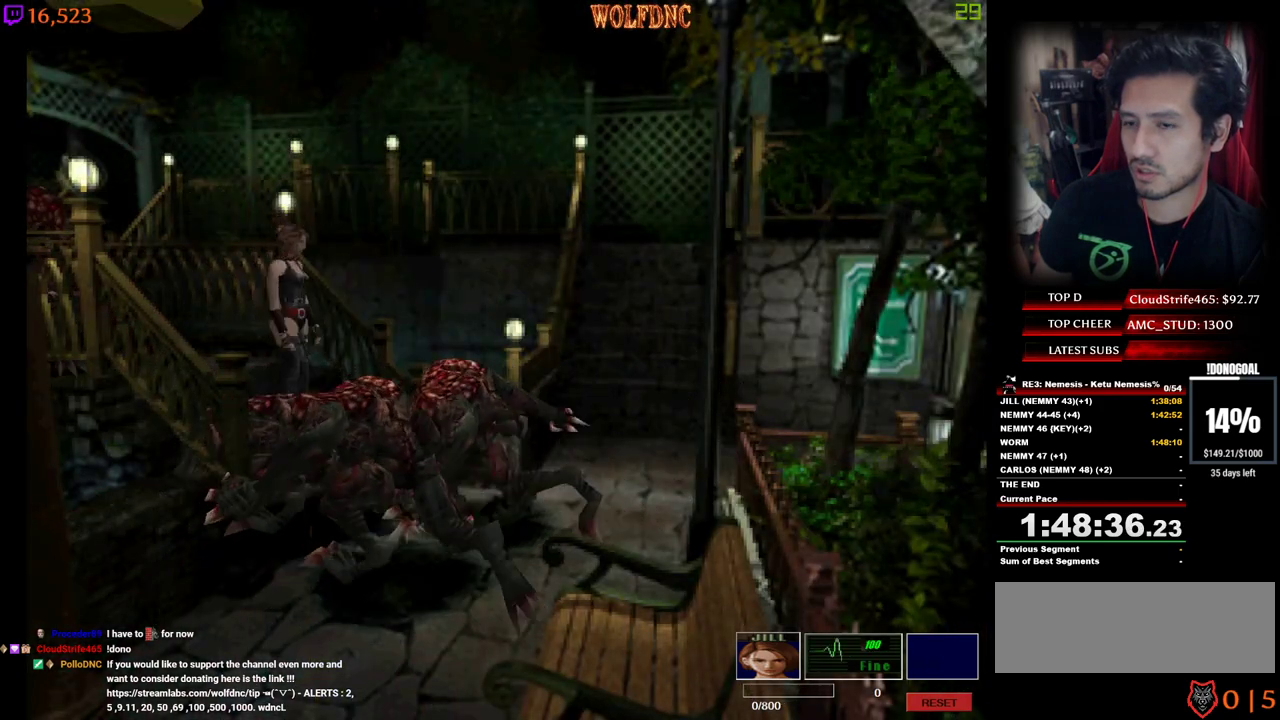
{"keys": ["num4", "w"], "events": [[317, "a", "up"]]}
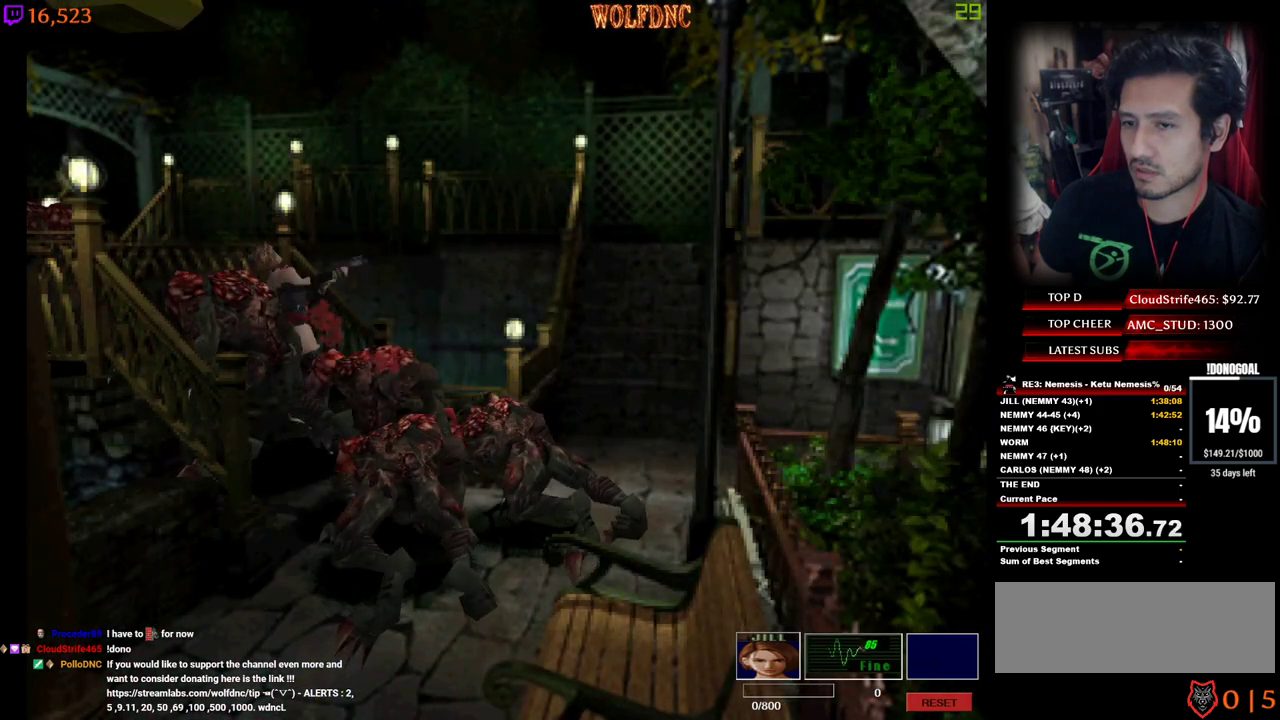
{"keys": ["a", "num4", "w"], "events": [[467, "a", "down"]]}
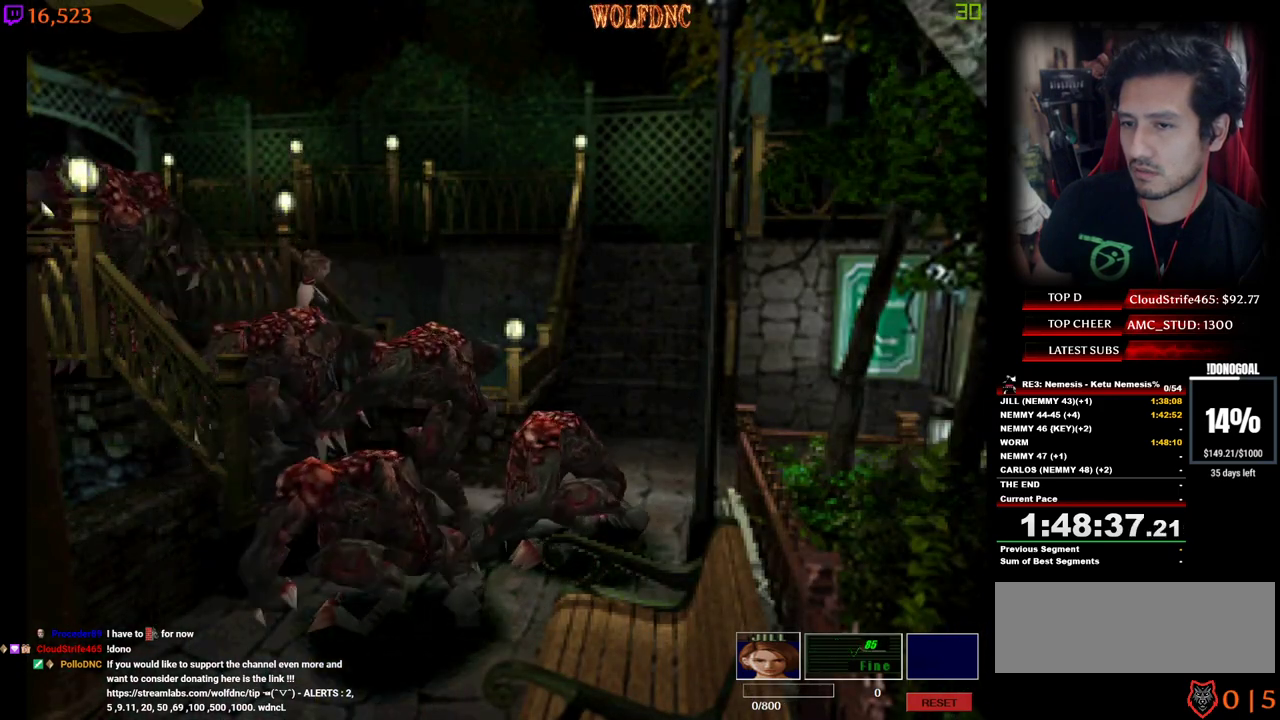
{"keys": ["num4", "w"], "events": [[117, "a", "up"]]}
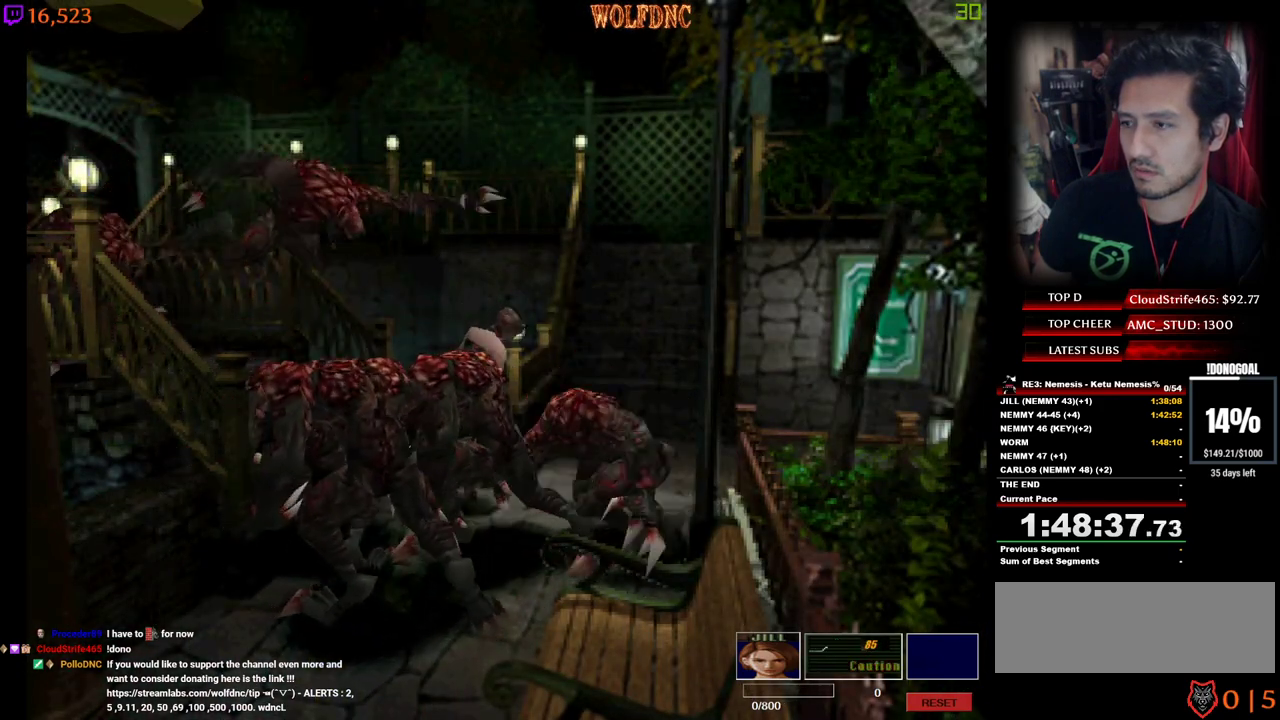
{"keys": ["num4", "w"], "events": [[367, "a", "down"], [500, "a", "up"]]}
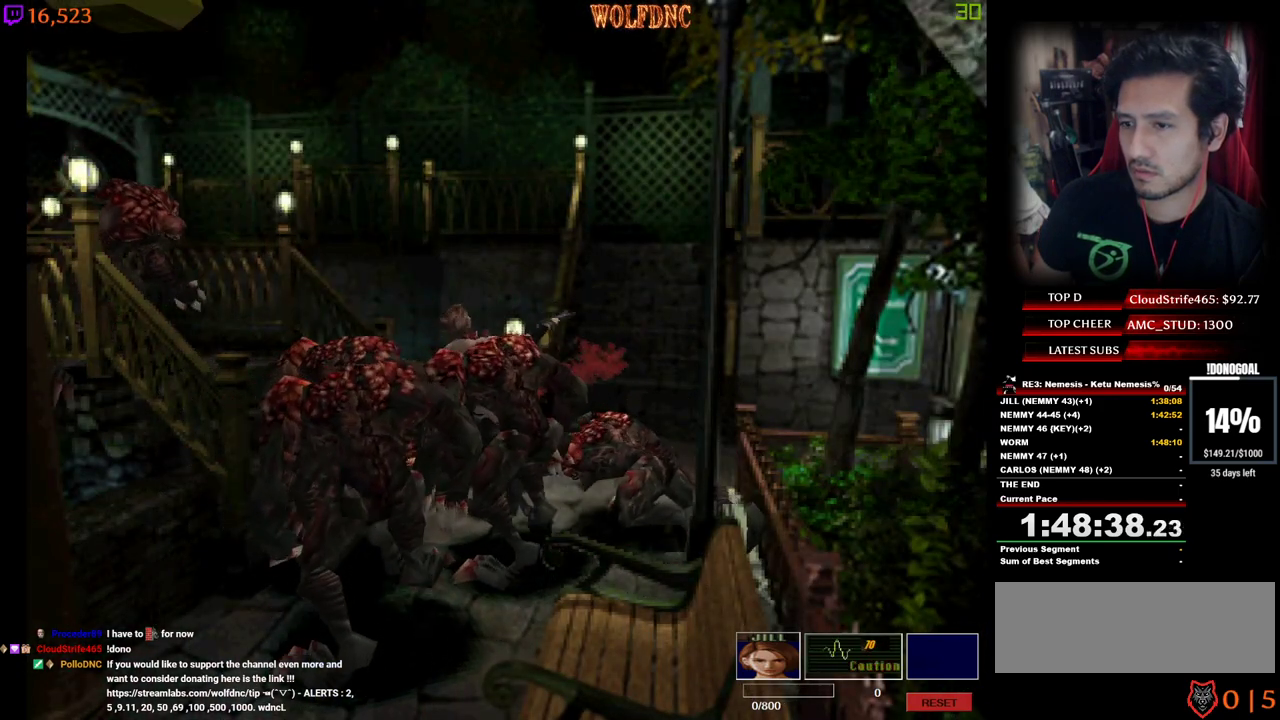
{"keys": ["a", "num4", "w"], "events": [[100, "a", "down"], [234, "a", "up"], [334, "a", "down"]]}
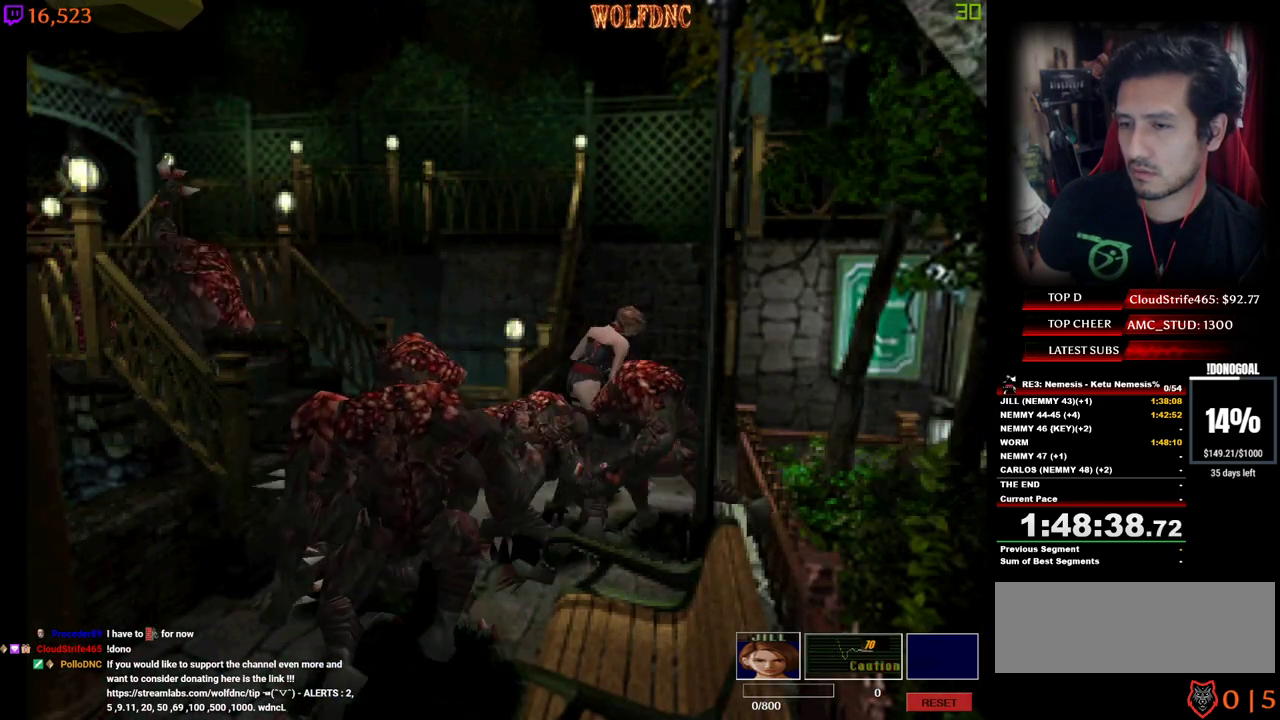
{"keys": ["d", "num4", "w"], "events": [[67, "a", "up"], [117, "d", "down"]]}
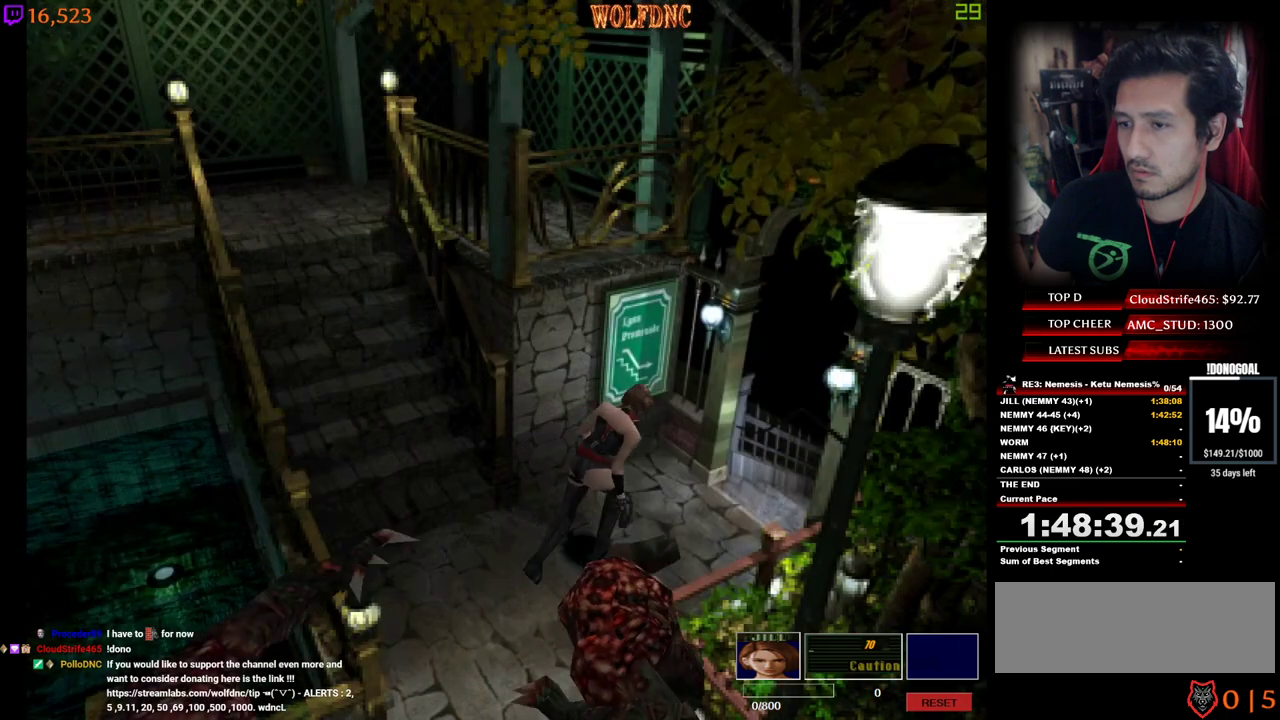
{"keys": ["a", "num2", "num4", "w"], "events": [[317, "num2", "down"], [417, "d", "up"], [450, "a", "down"]]}
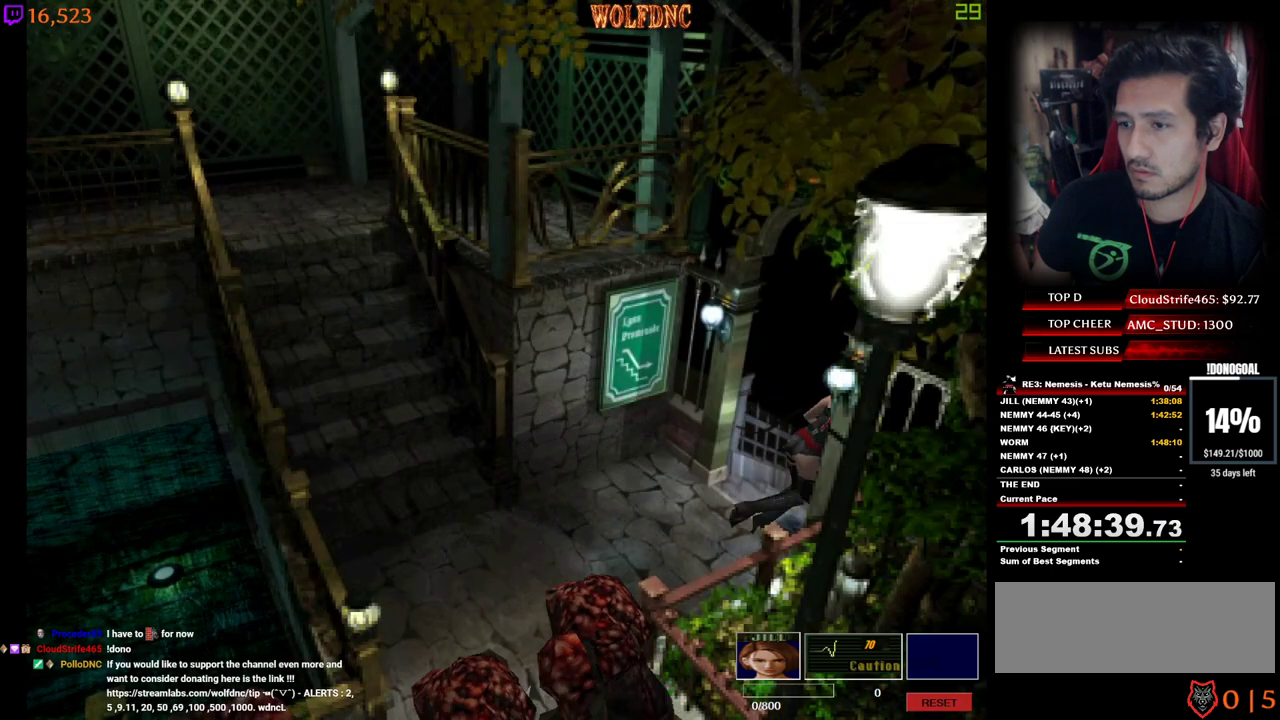
{"keys": [], "events": [[284, "a", "up"], [417, "num2", "up"], [417, "w", "up"], [467, "num4", "up"]]}